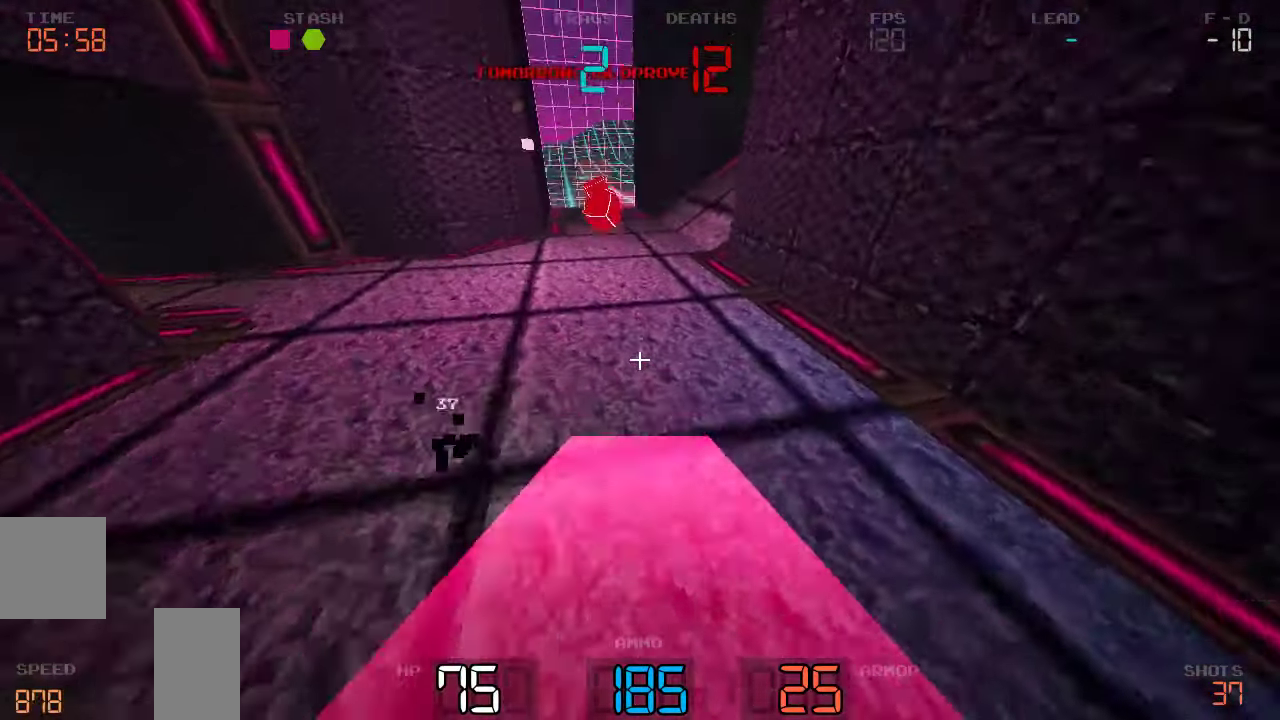
Gameplay with keyboard and mouse; each line is a JSON object with the keys held at the frame after it. "events" lists presses ("down") and releases ("up") of "a", "d", "s" and "w" between this image and that frame as [ms after this image, input, new state], when the widget could be followed in between. No other keys are recorded. Mouse buttons are not recorded. Not read: mouse_move.
{"keys": ["a", "w"], "events": [[233, "a", "down"]]}
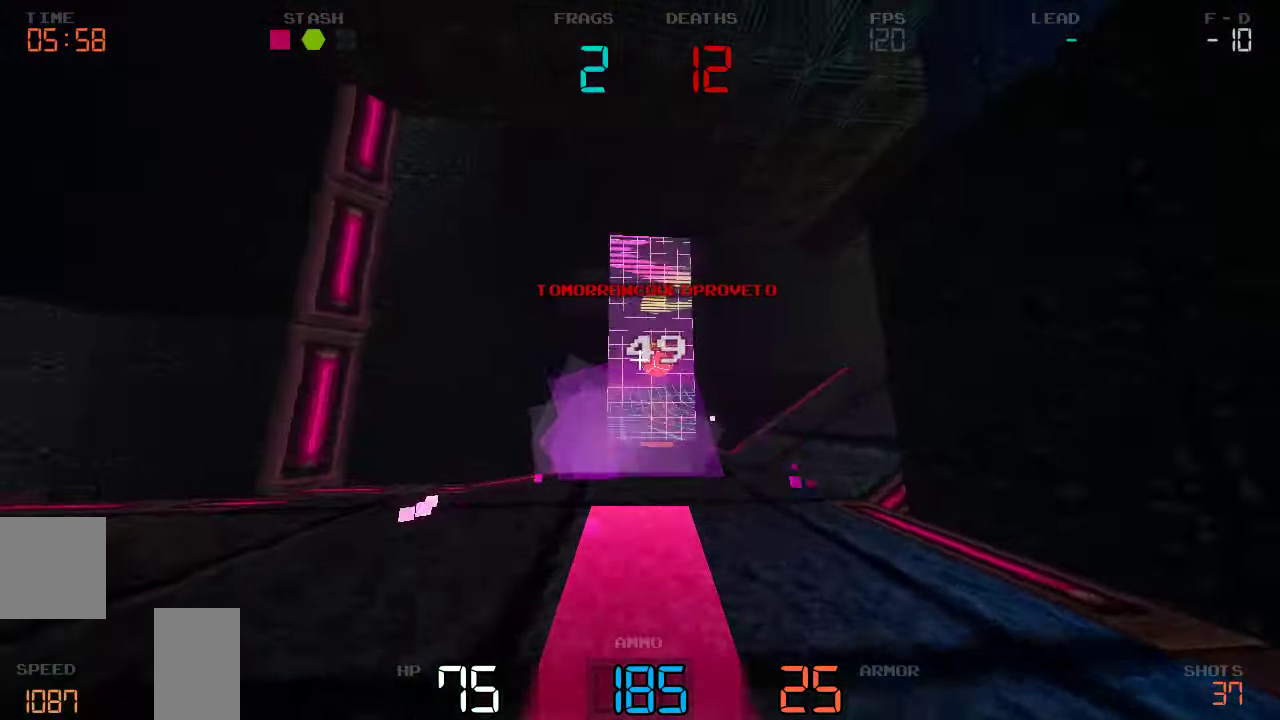
{"keys": ["a", "w"], "events": []}
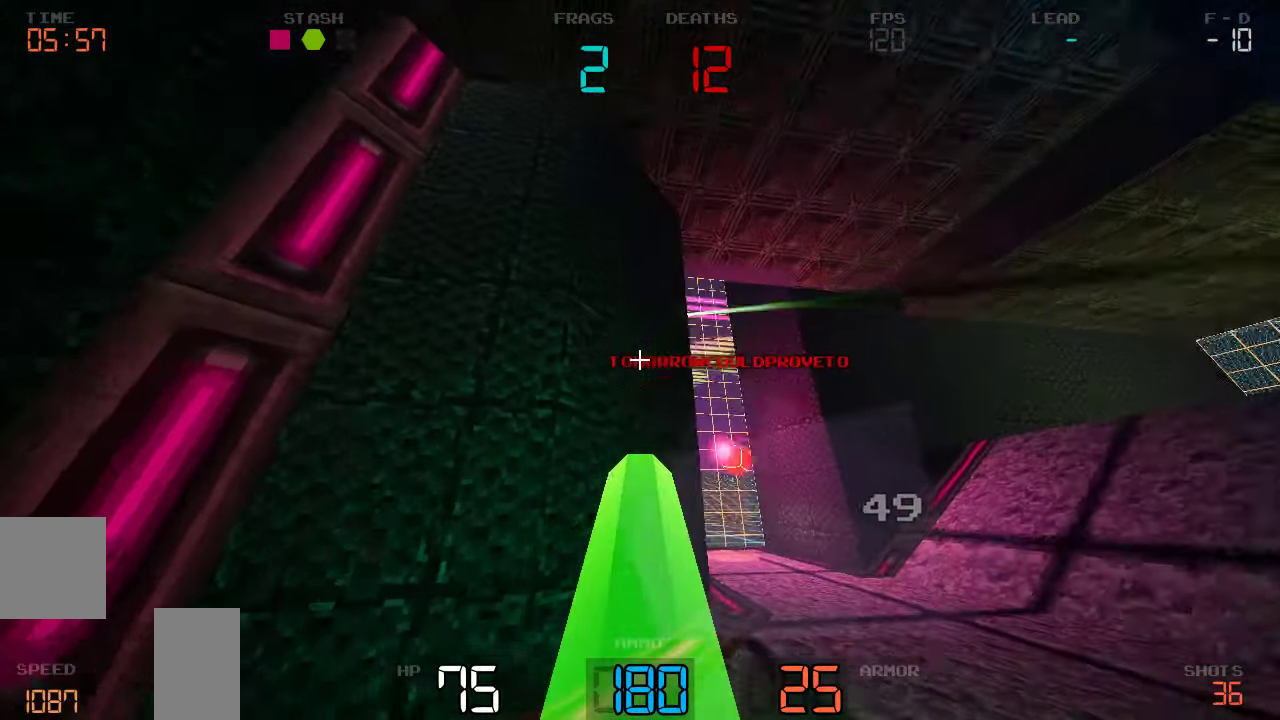
{"keys": ["a", "w"], "events": [[333, "a", "up"], [450, "a", "down"]]}
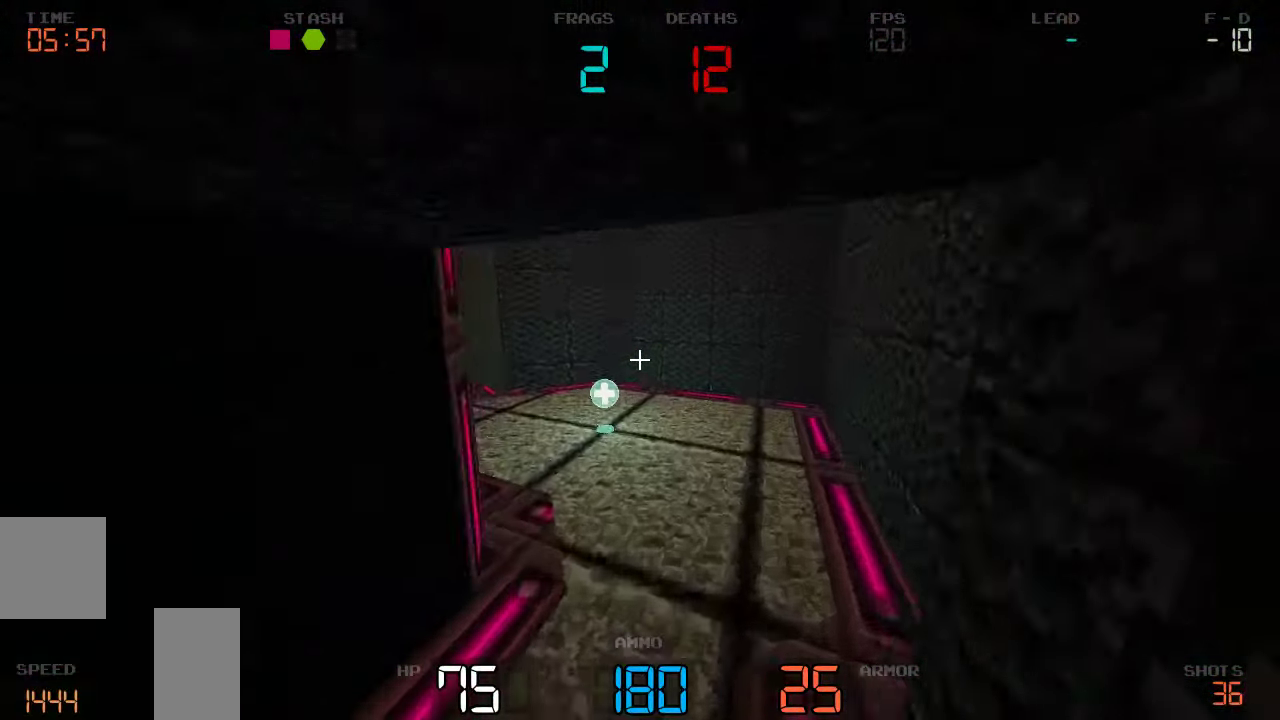
{"keys": ["a", "w"], "events": [[66, "a", "up"], [350, "a", "down"]]}
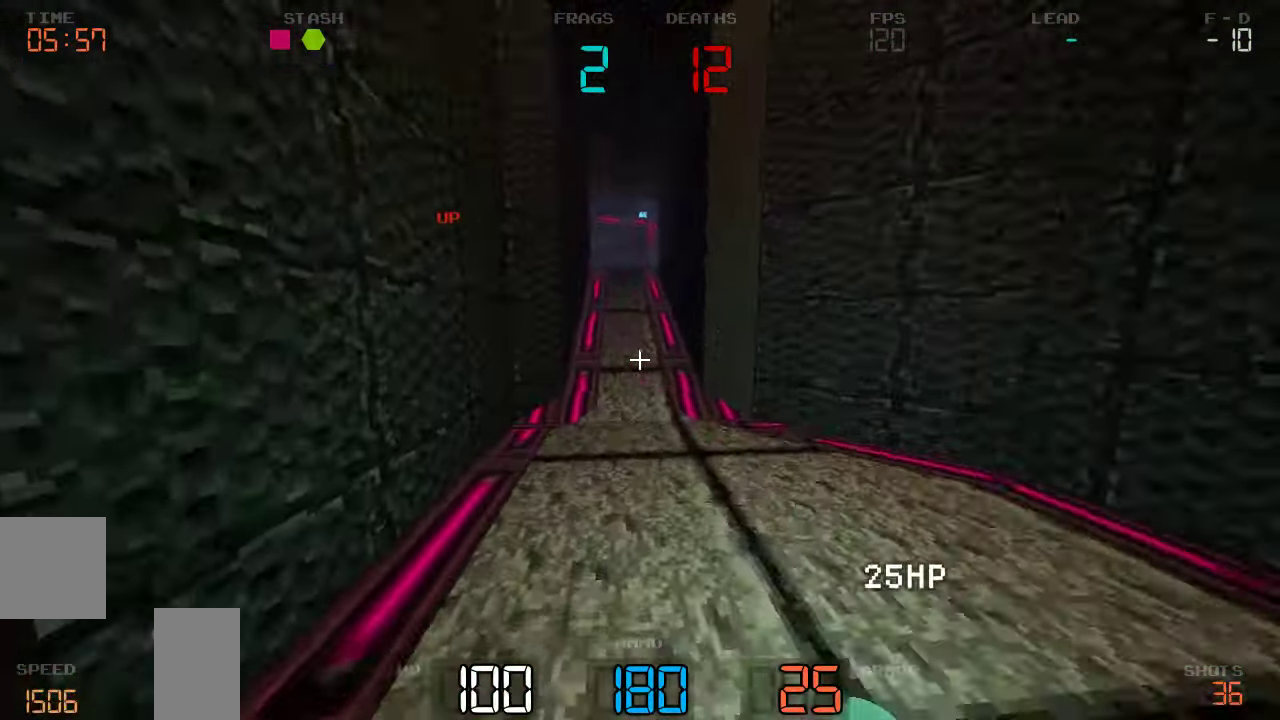
{"keys": ["d", "w"], "events": [[316, "a", "up"], [366, "d", "down"]]}
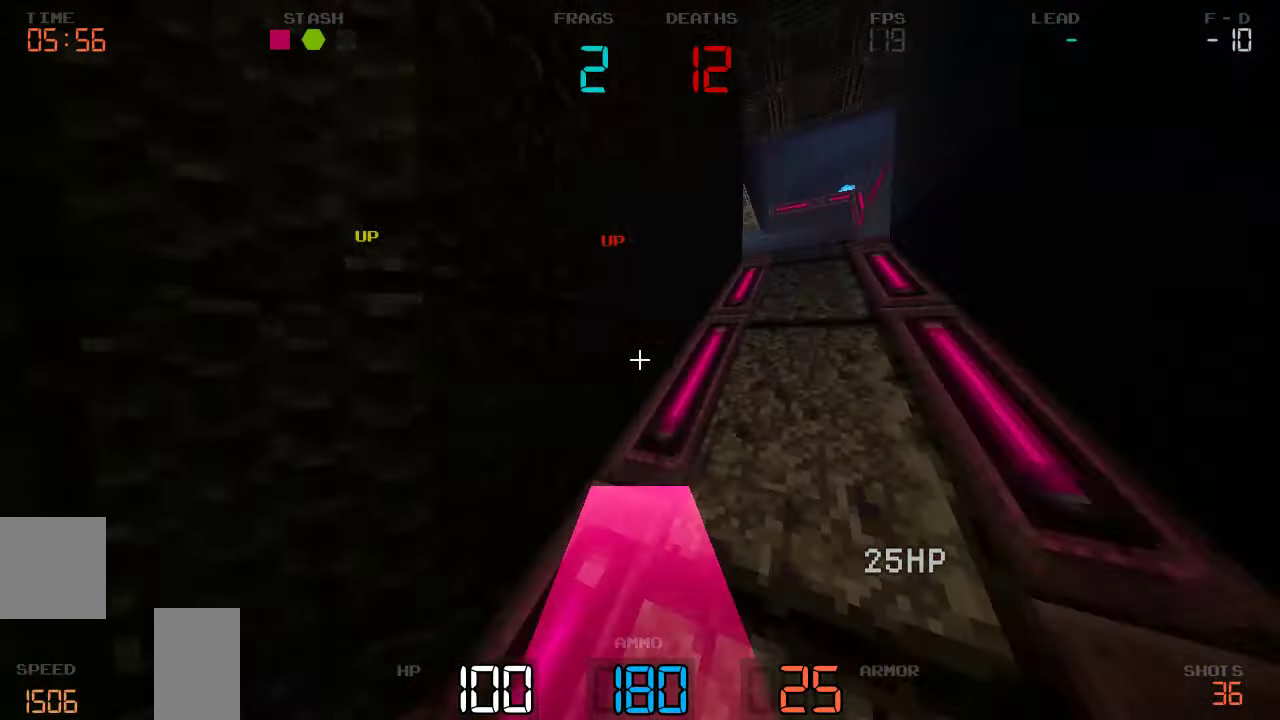
{"keys": ["a", "w"], "events": [[300, "d", "up"], [333, "a", "down"]]}
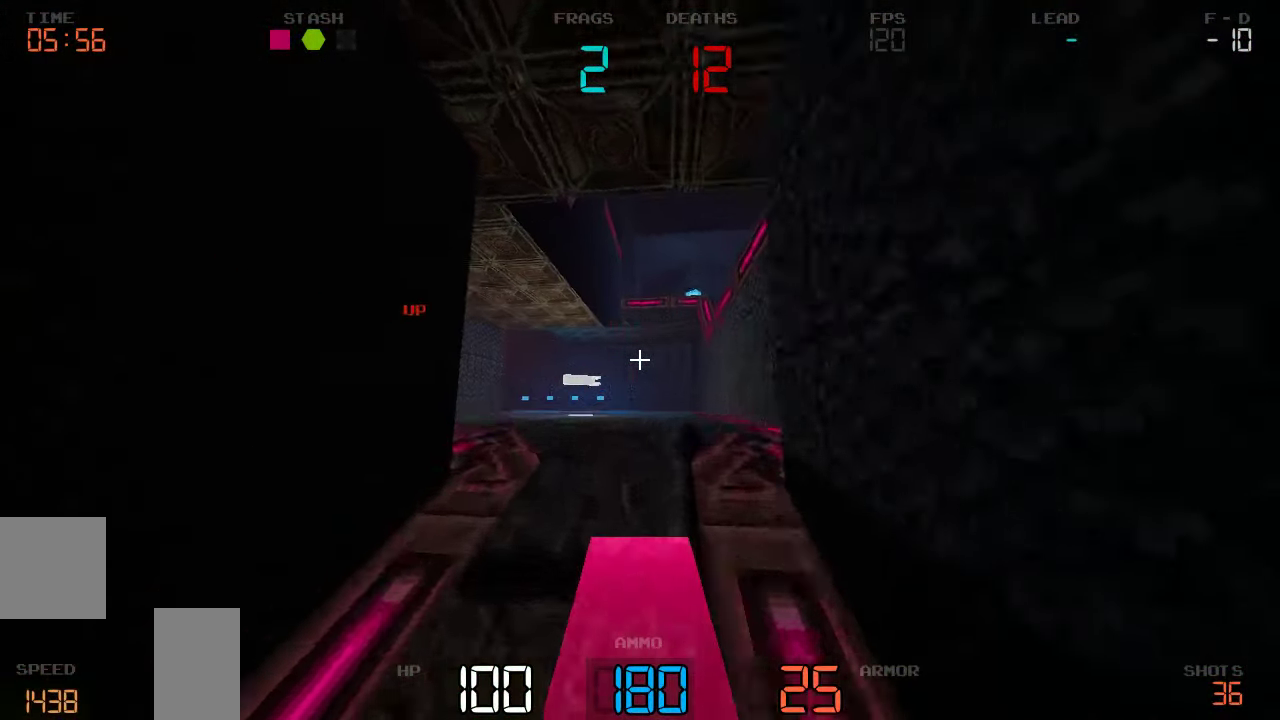
{"keys": ["w"], "events": [[100, "a", "up"], [183, "d", "down"], [266, "d", "up"]]}
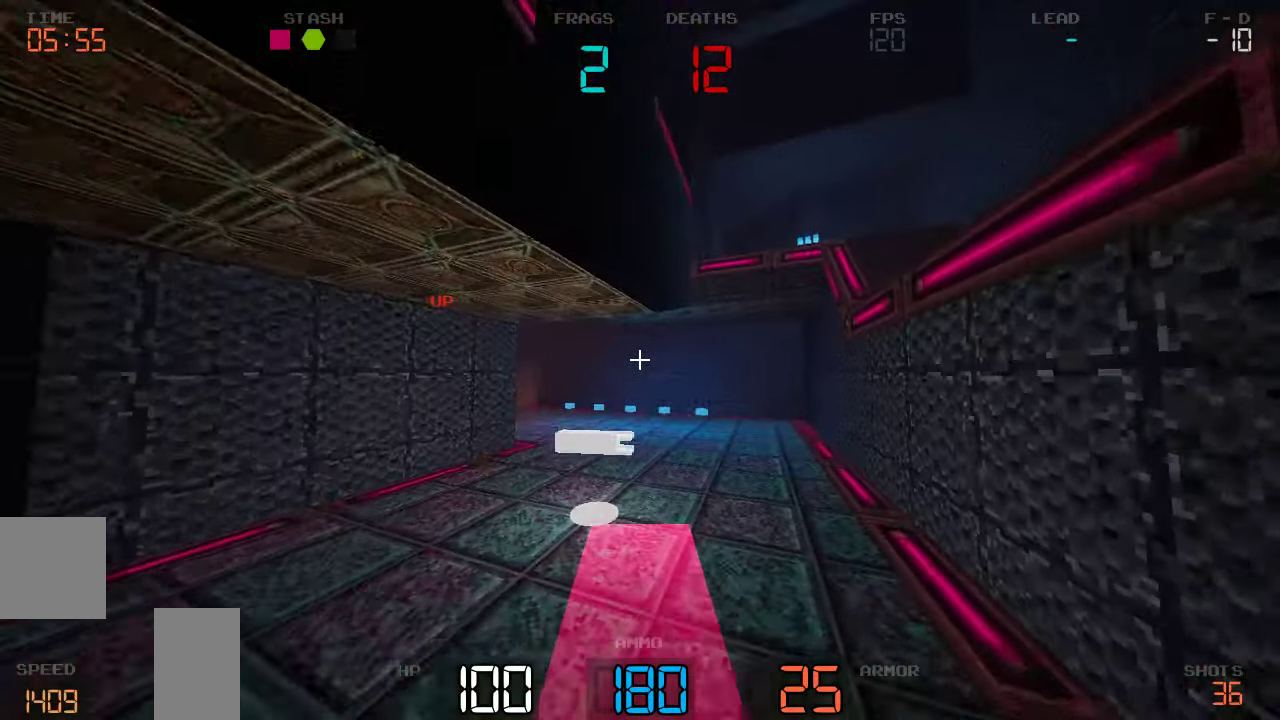
{"keys": ["w"], "events": [[300, "a", "down"], [366, "a", "up"]]}
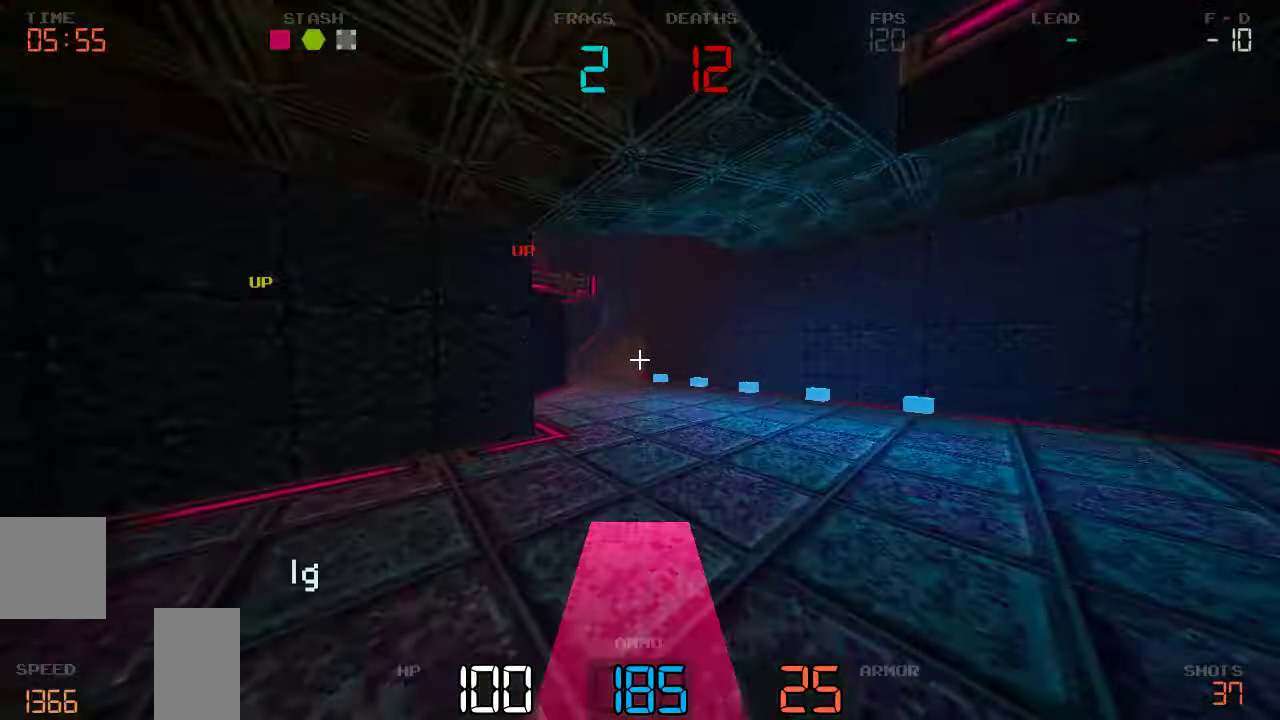
{"keys": ["a", "w"], "events": [[67, "a", "down"]]}
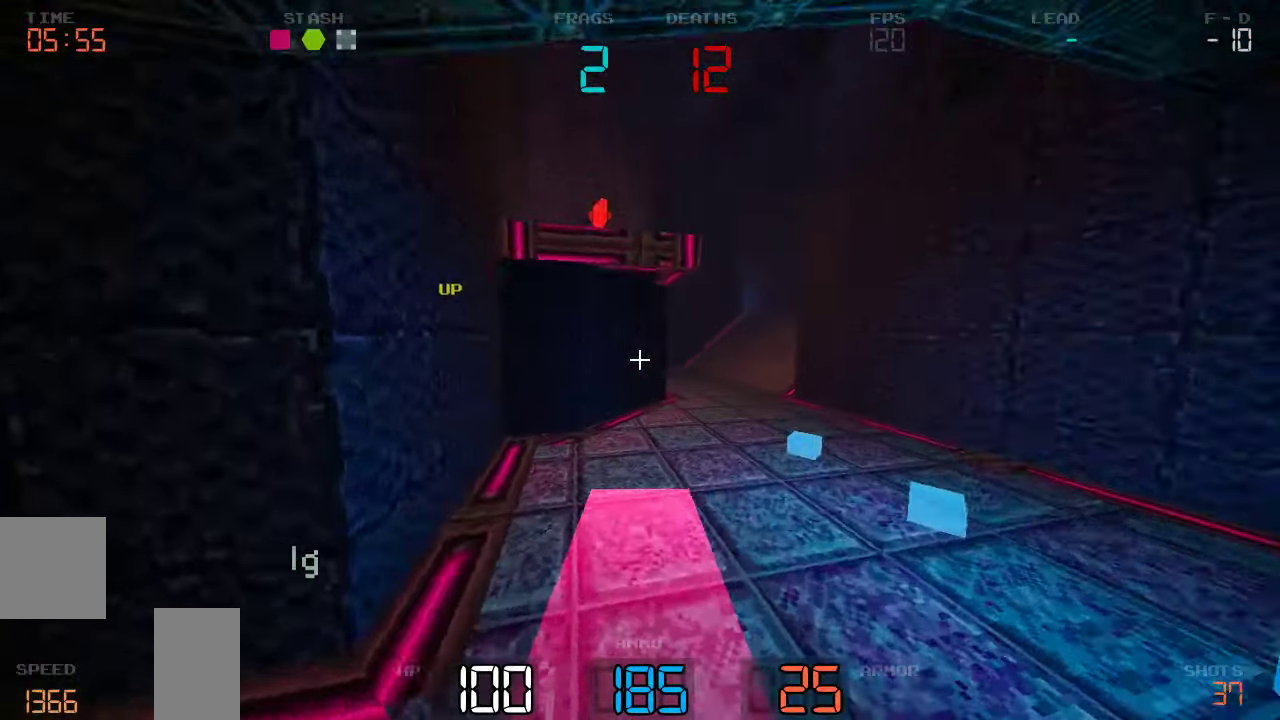
{"keys": ["d"], "events": [[33, "a", "up"], [183, "d", "down"], [500, "w", "up"]]}
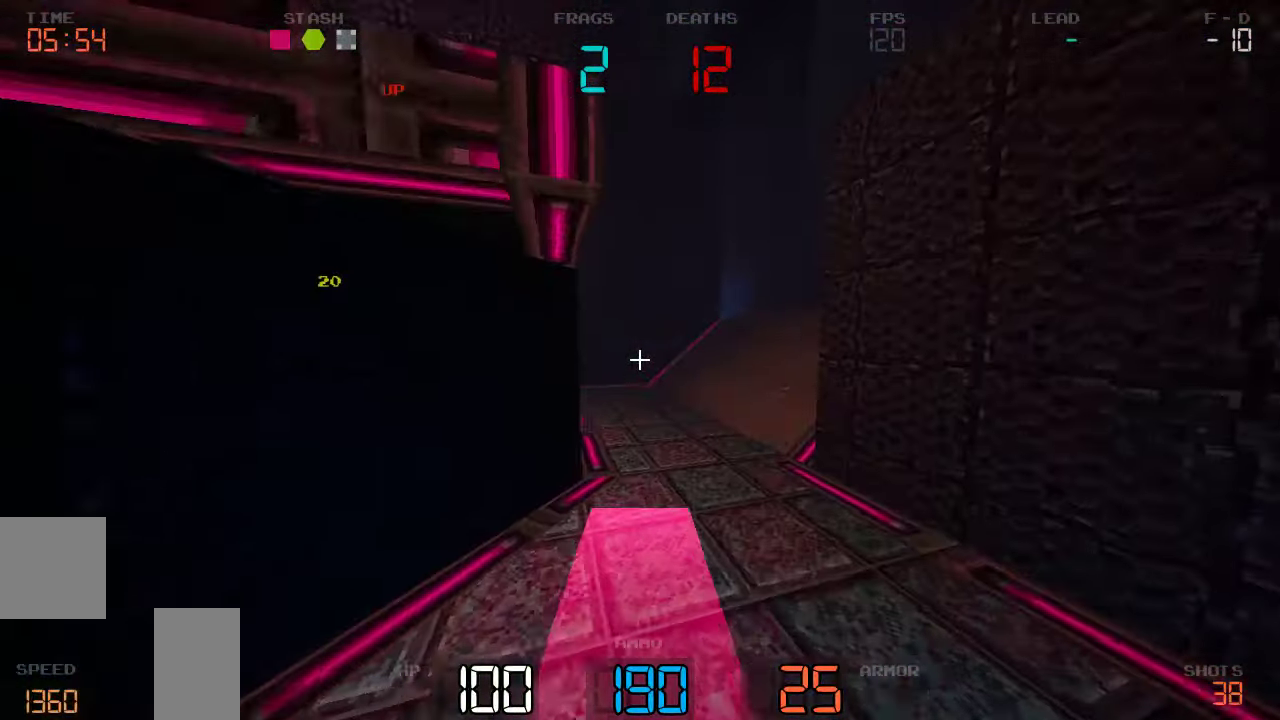
{"keys": [], "events": [[250, "d", "up"]]}
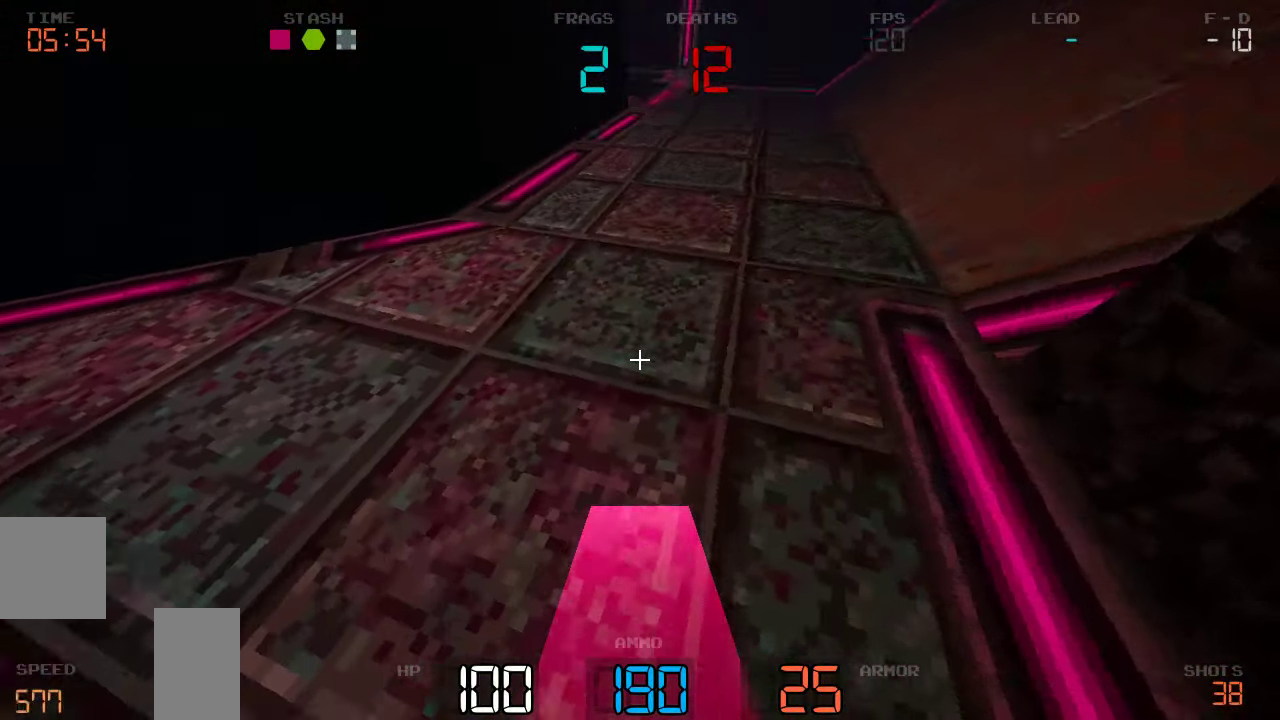
{"keys": ["a", "w"], "events": [[300, "w", "down"], [400, "a", "down"]]}
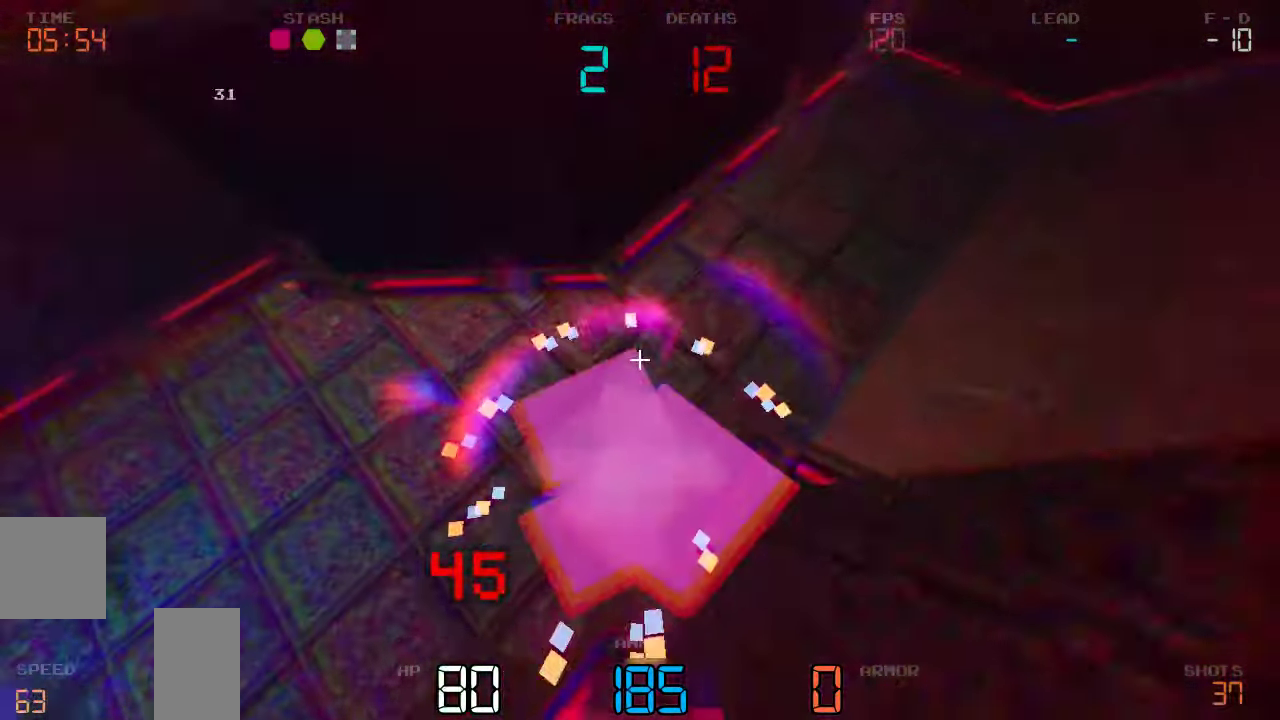
{"keys": ["a"], "events": [[317, "w", "up"]]}
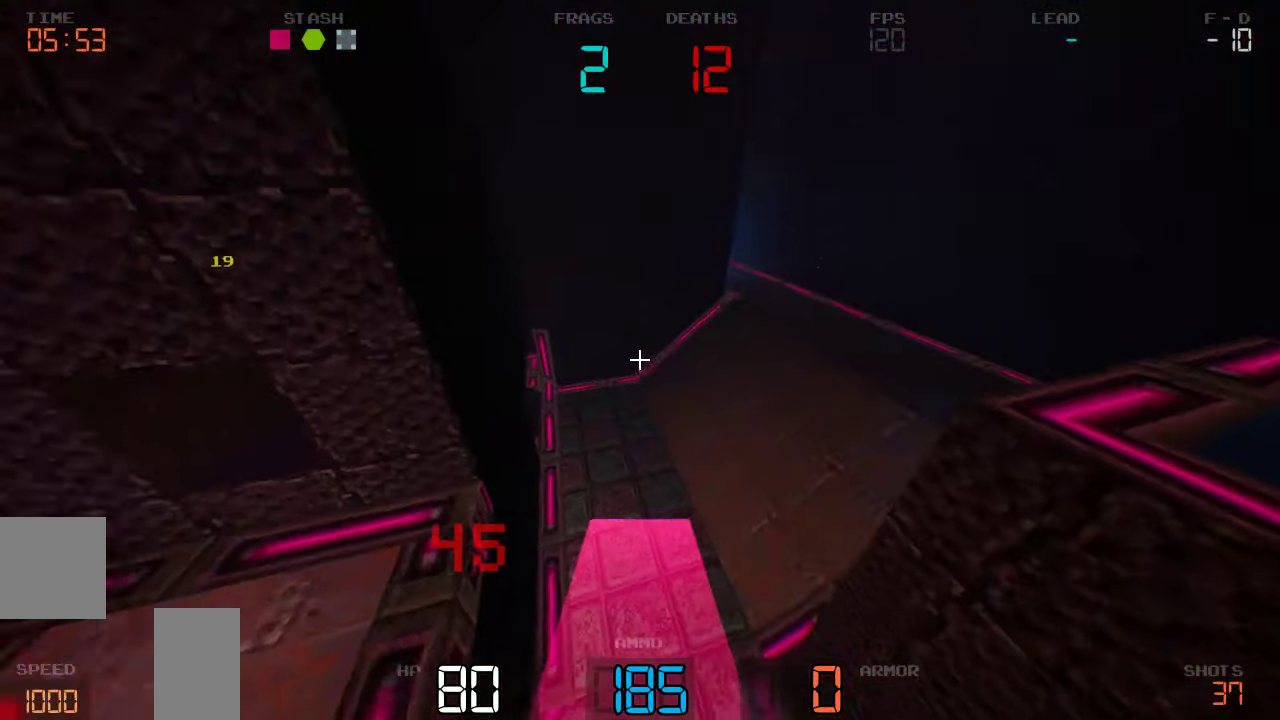
{"keys": ["a"]}
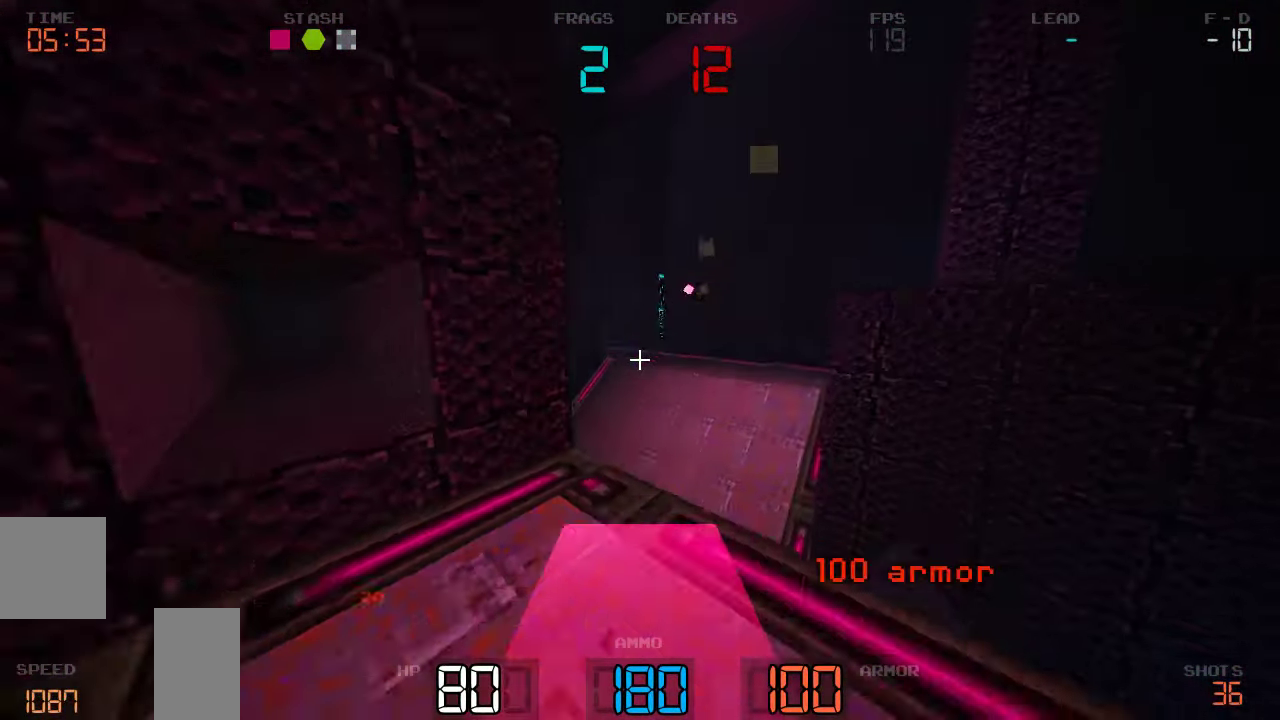
{"keys": ["w"], "events": [[50, "w", "down"], [67, "a", "up"], [117, "d", "down"], [433, "d", "up"]]}
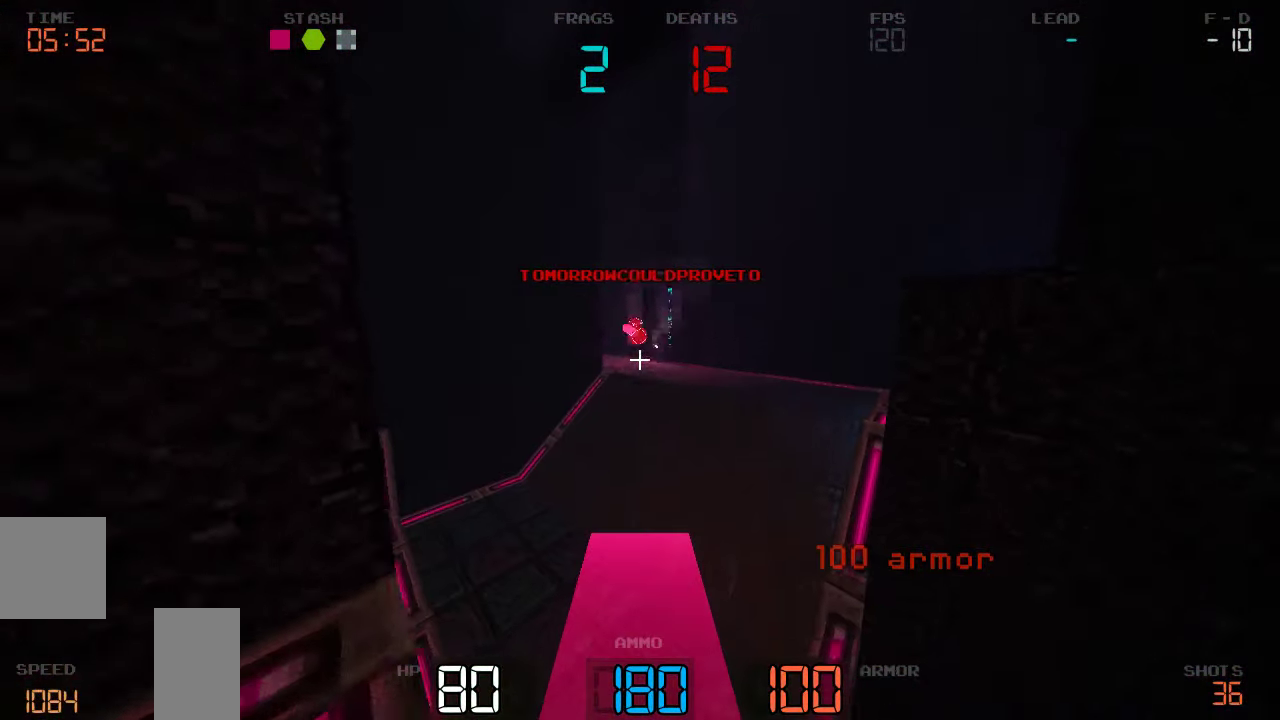
{"keys": ["a"], "events": [[67, "a", "down"], [333, "w", "up"]]}
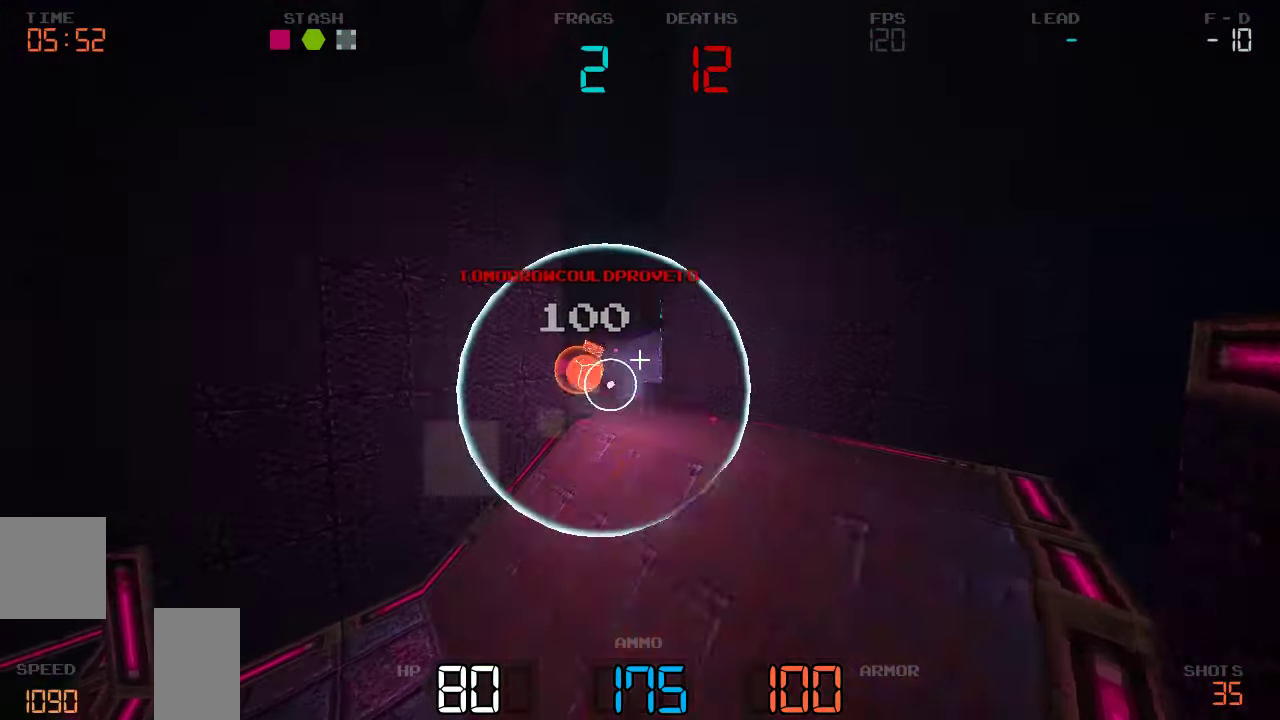
{"keys": ["a", "w"], "events": [[433, "w", "down"]]}